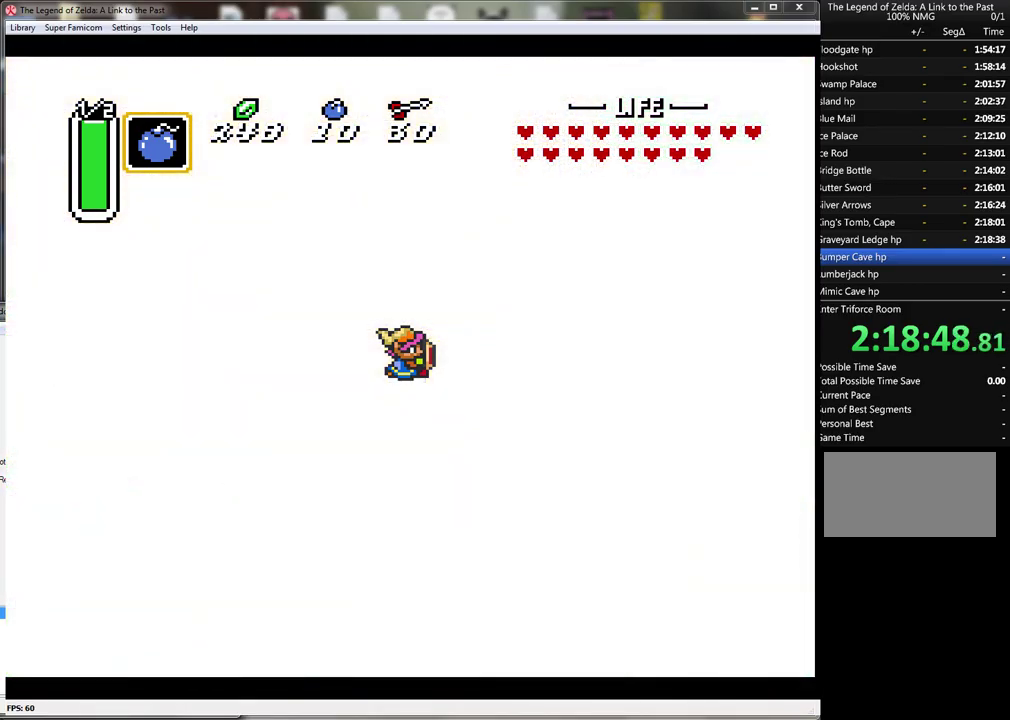
Gameplay with a controller (Nintendo layout); each line is a JSON object with the inputs held at the frame after it. "events" lists button and stick changes between this image and that frame as [ms after this image, input, new state], when the widget could be followed in between. Not read: L3 R3.
{"buttons": [], "events": []}
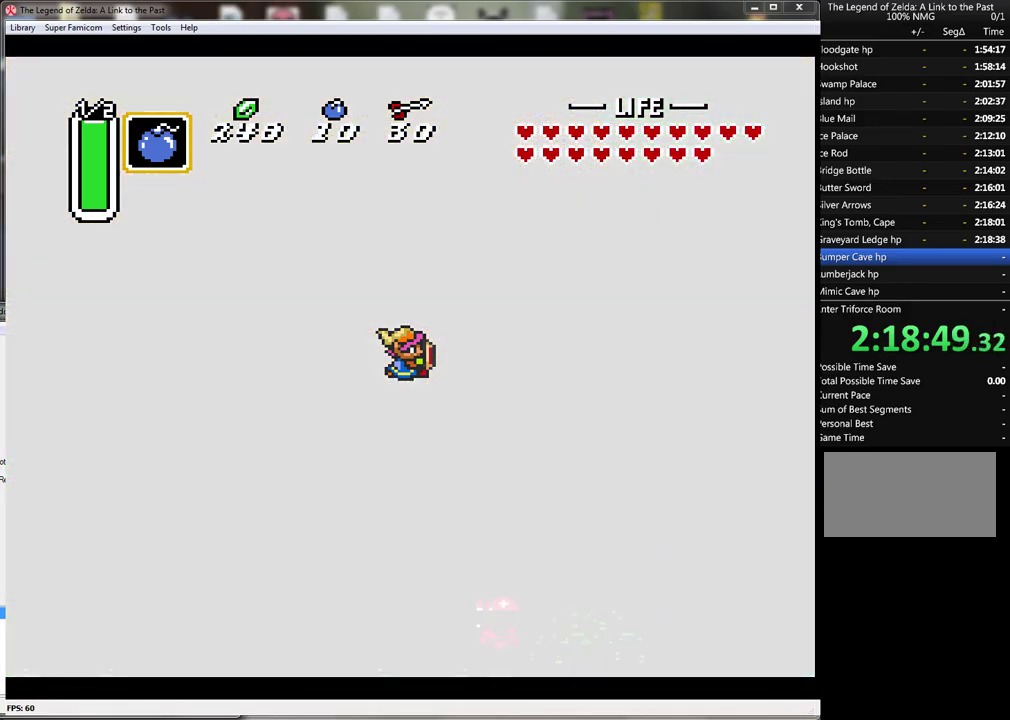
{"buttons": [], "events": []}
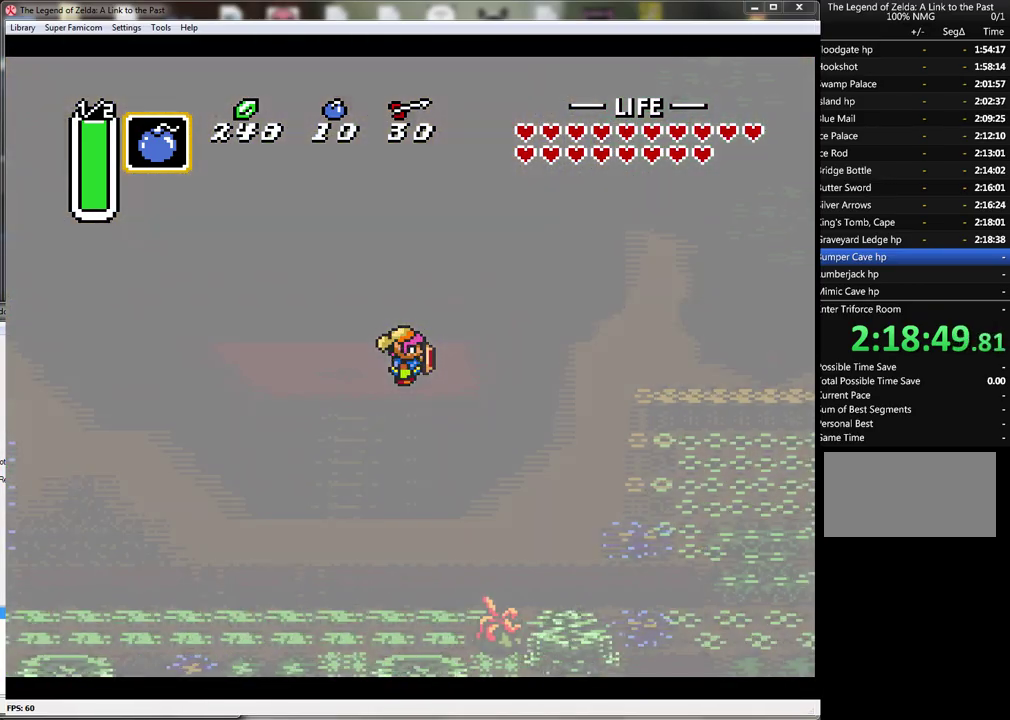
{"buttons": ["DPAD_LEFT"], "events": [[433, "DPAD_LEFT", "down"]]}
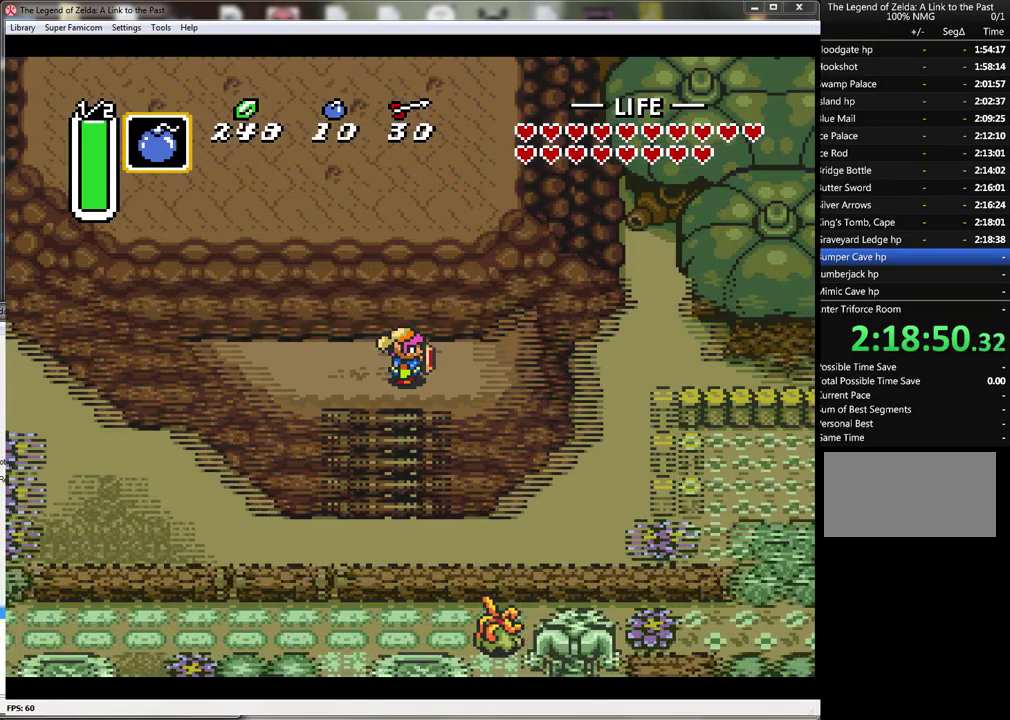
{"buttons": ["DPAD_LEFT"], "events": []}
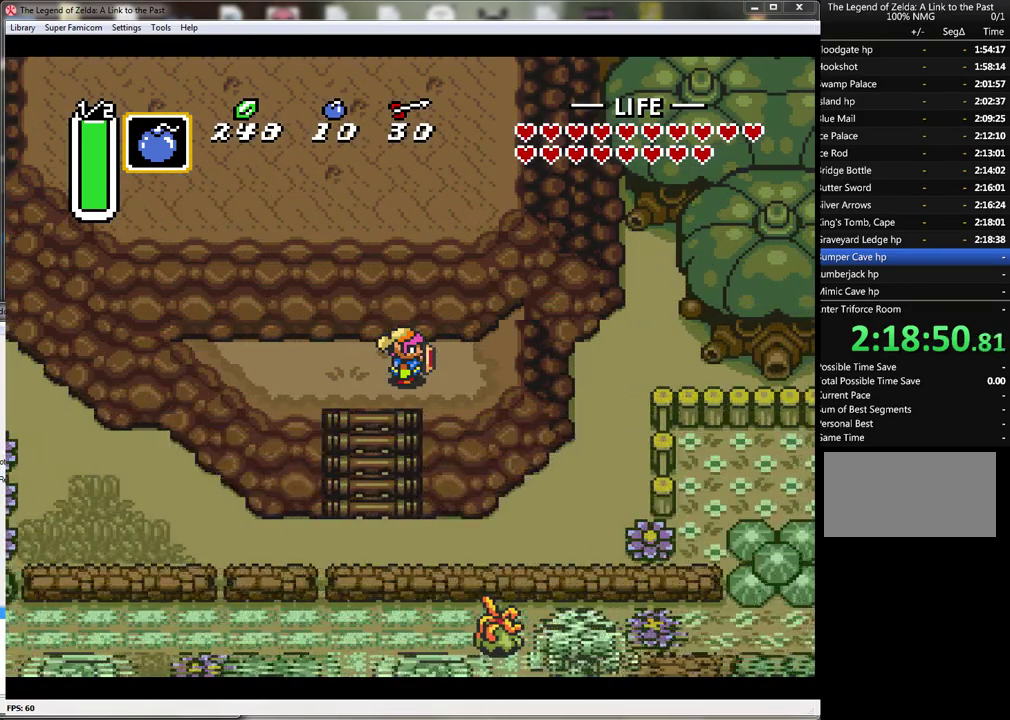
{"buttons": ["DPAD_LEFT"], "events": []}
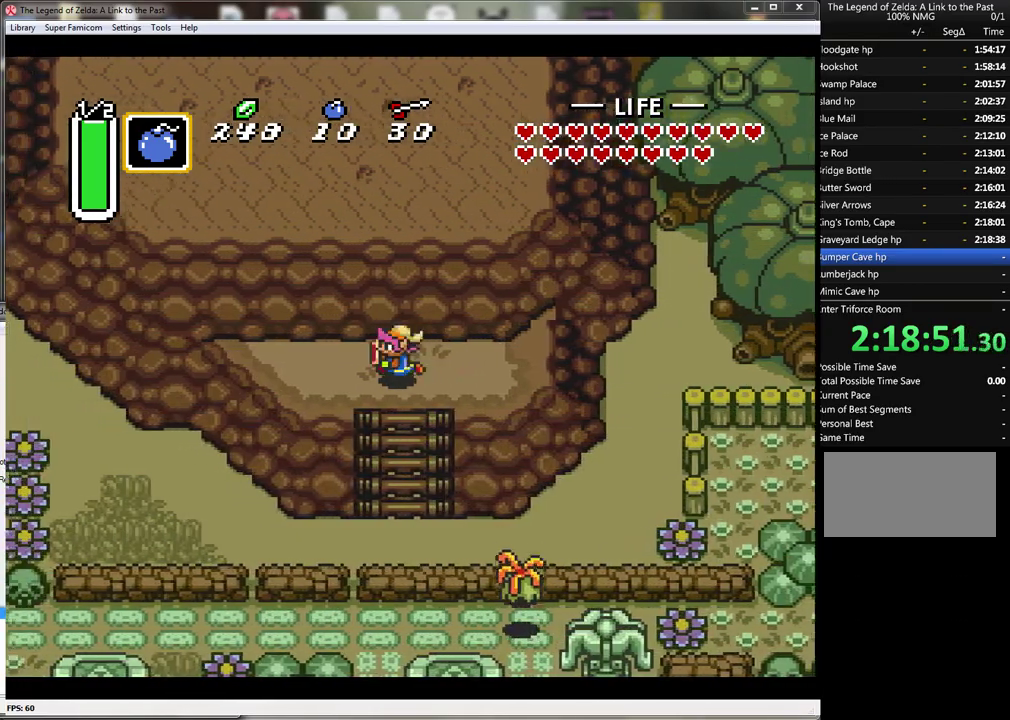
{"buttons": ["DPAD_LEFT"], "events": []}
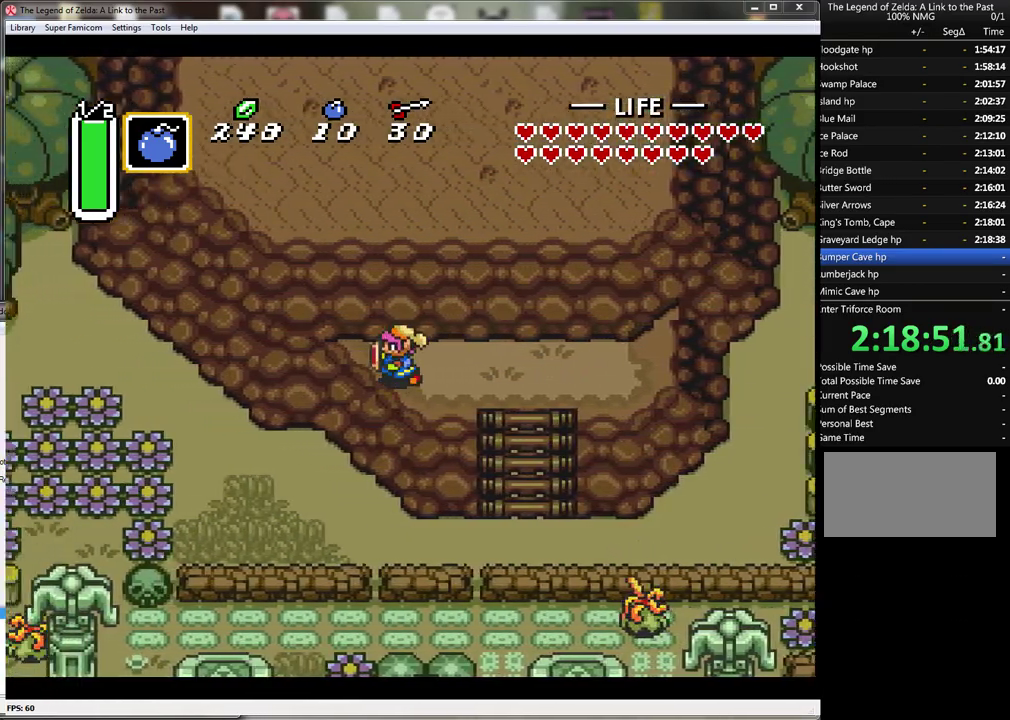
{"buttons": ["DPAD_LEFT"], "events": []}
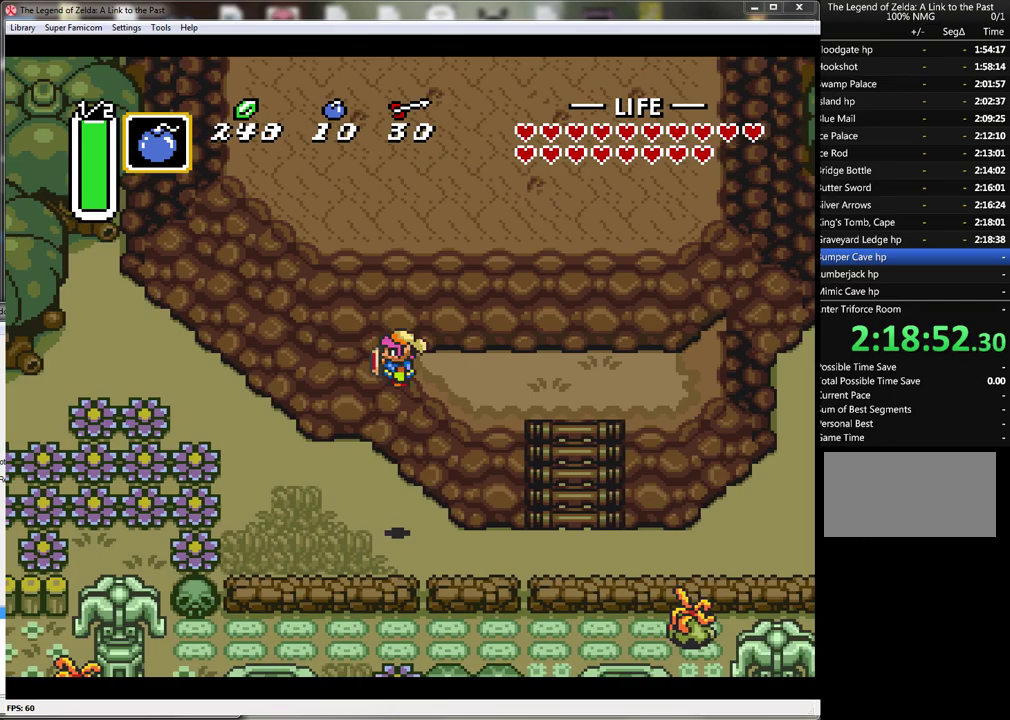
{"buttons": ["DPAD_LEFT"], "events": []}
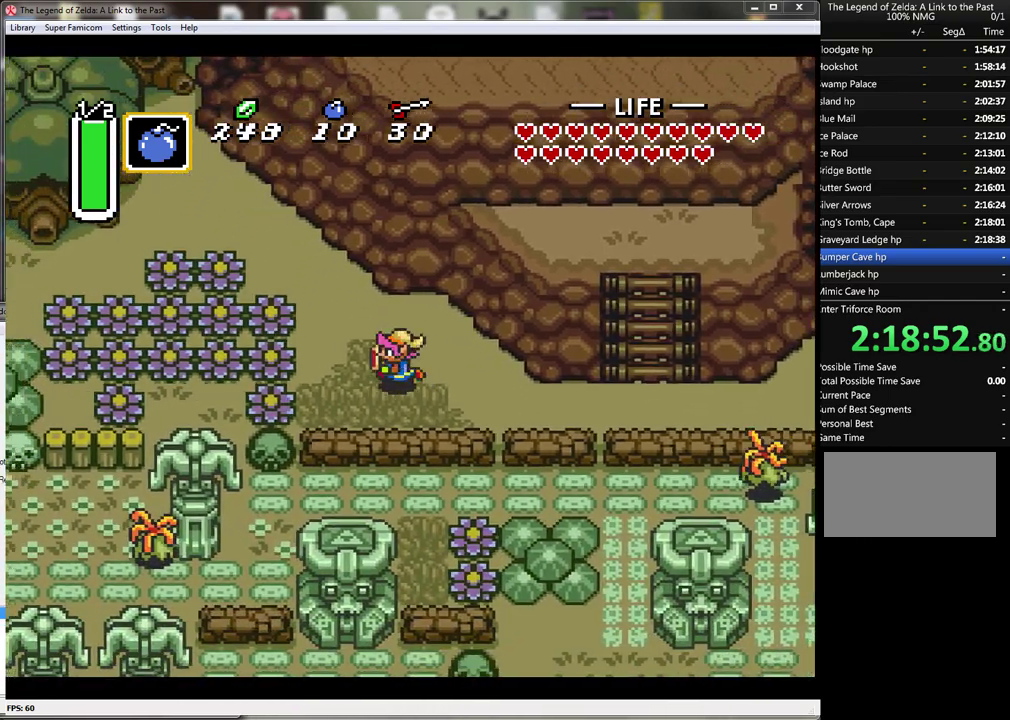
{"buttons": ["A"], "events": [[33, "A", "down"], [67, "DPAD_LEFT", "up"]]}
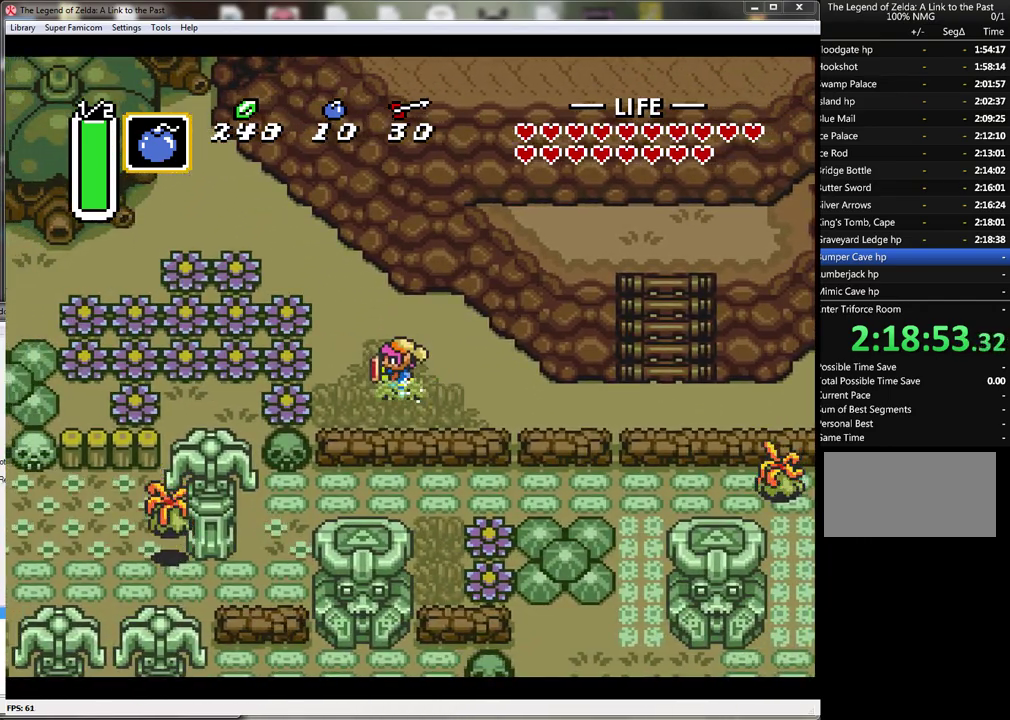
{"buttons": ["A"], "events": []}
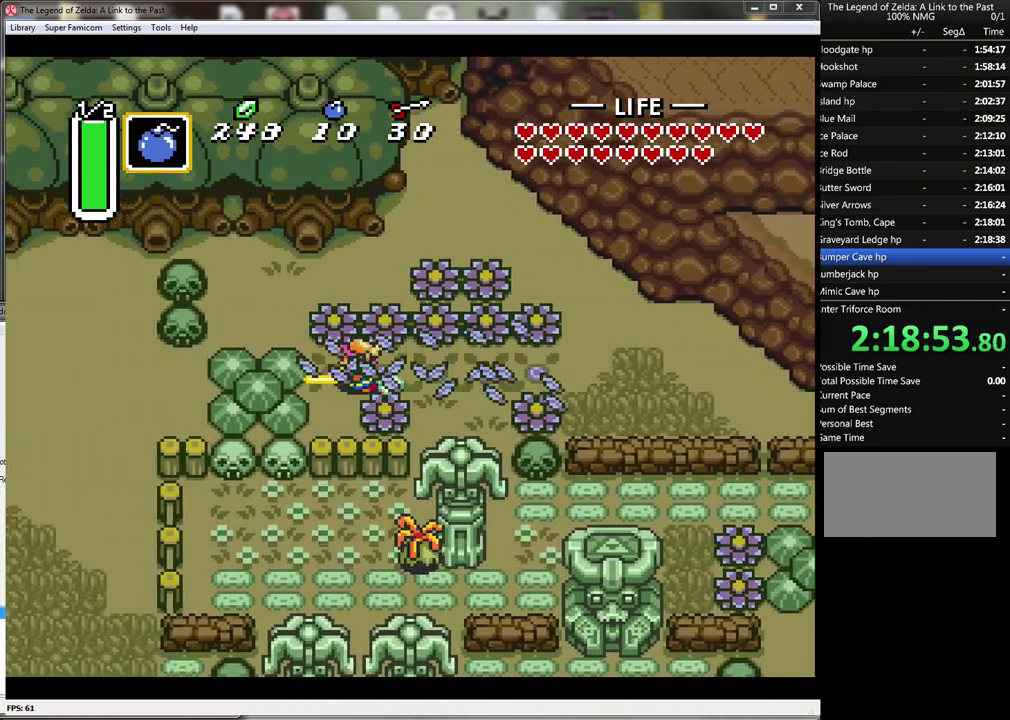
{"buttons": [], "events": [[400, "A", "up"]]}
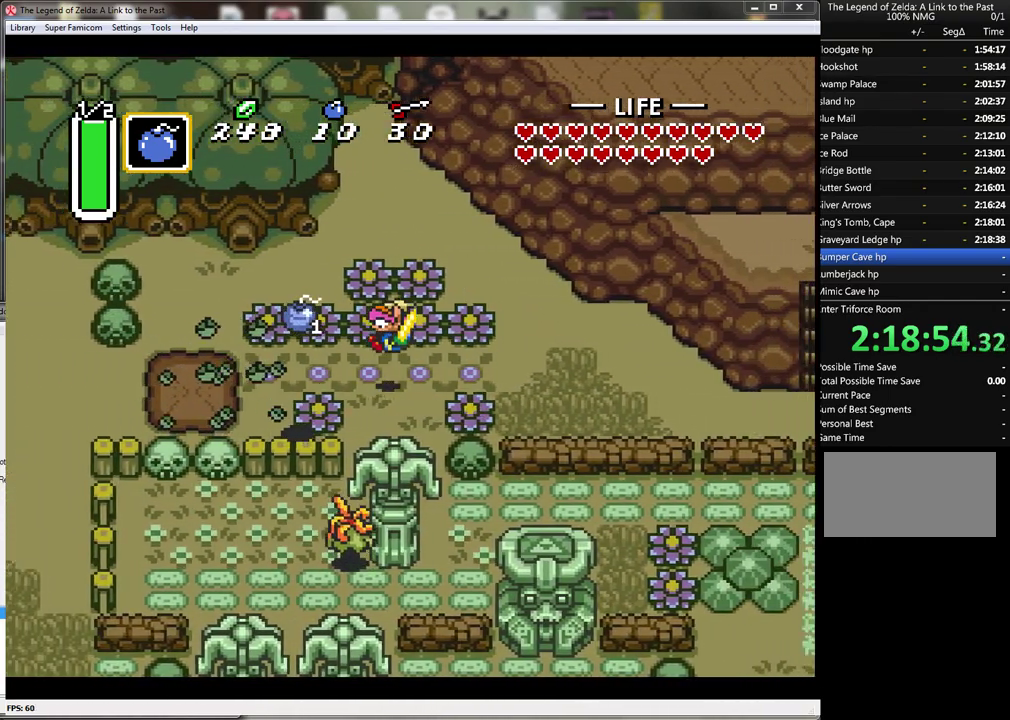
{"buttons": ["A"], "events": [[117, "DPAD_LEFT", "down"], [250, "A", "down"], [300, "DPAD_LEFT", "up"]]}
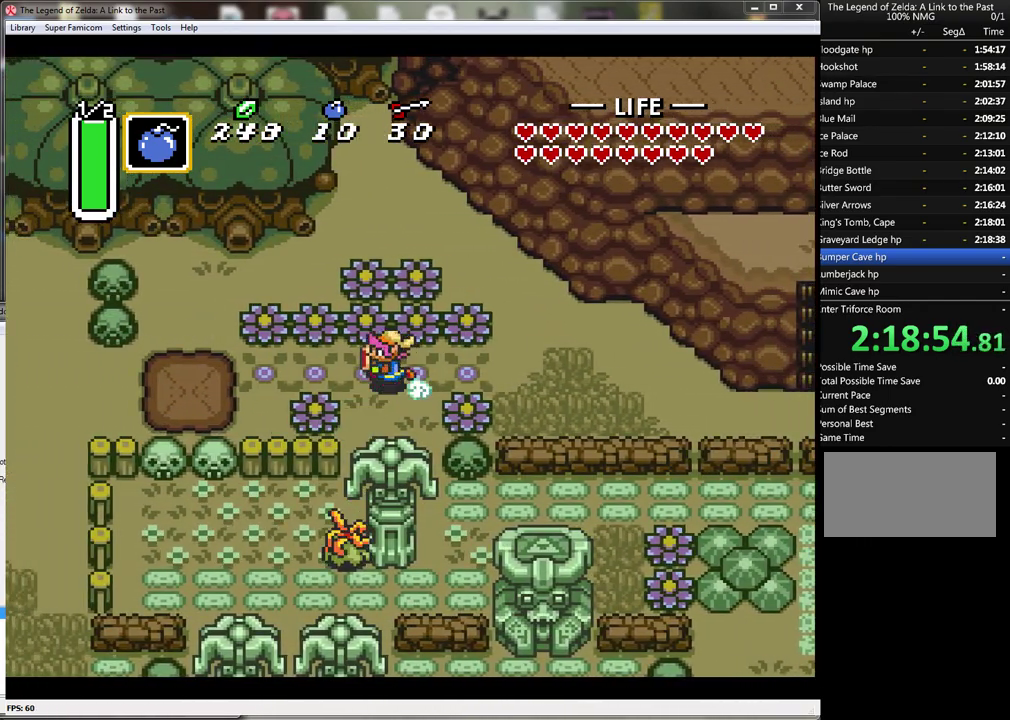
{"buttons": ["A"], "events": []}
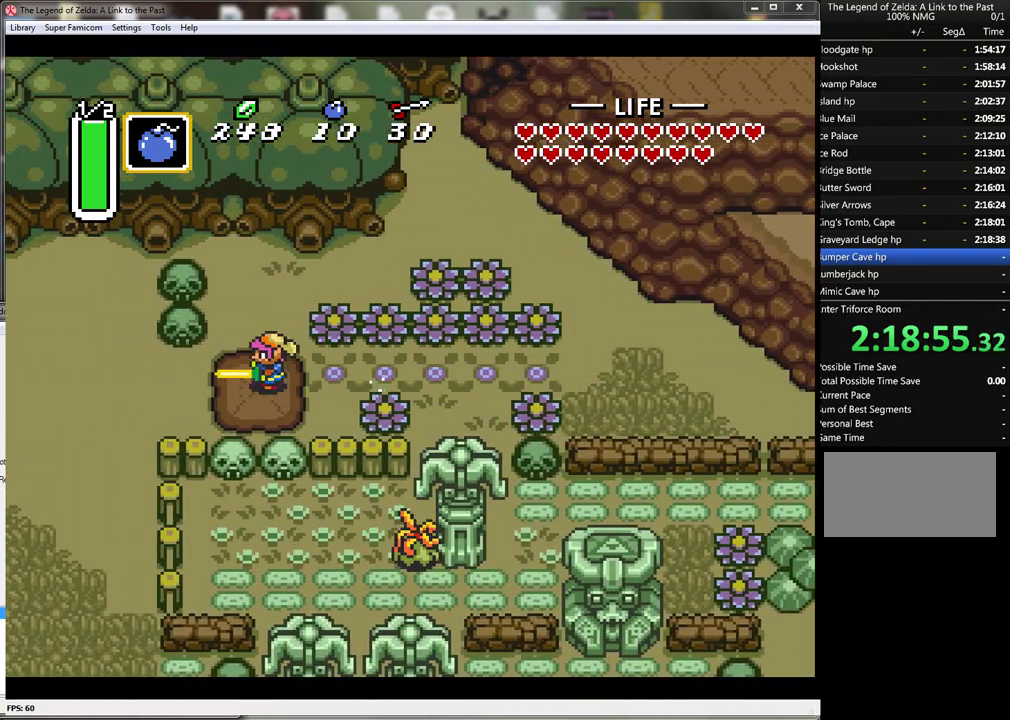
{"buttons": ["A"], "events": []}
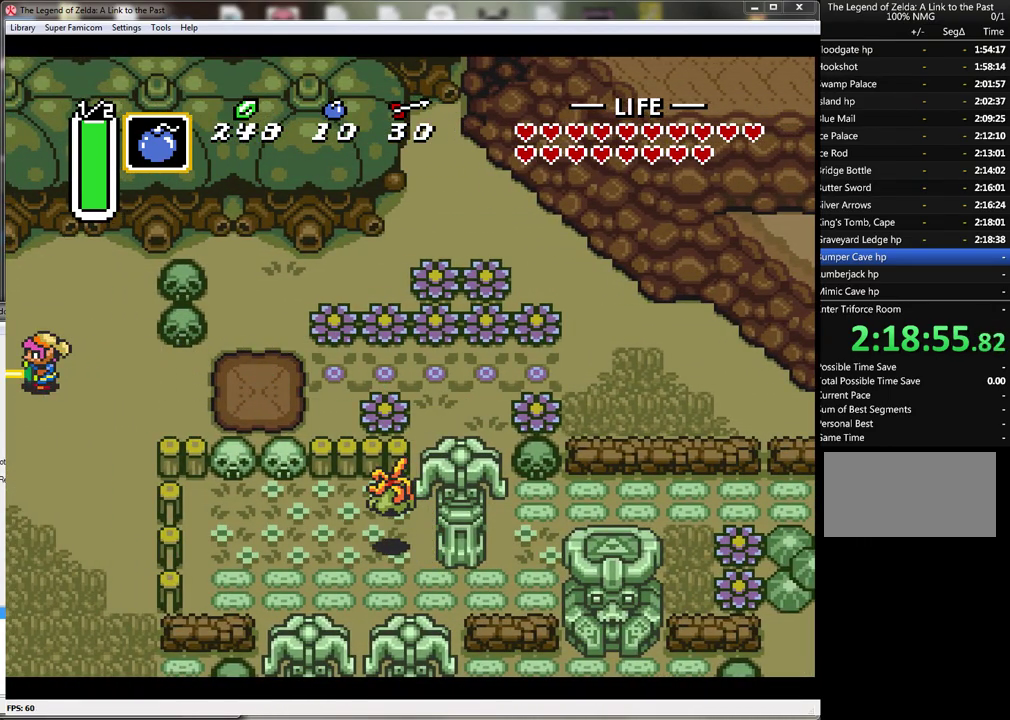
{"buttons": [], "events": [[417, "A", "up"]]}
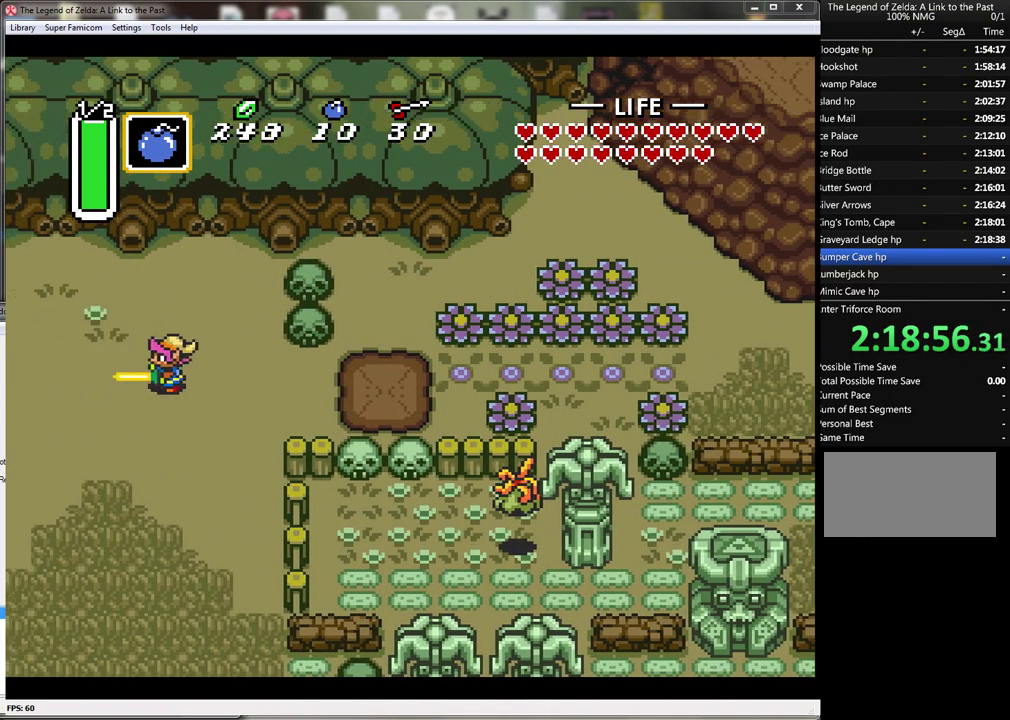
{"buttons": [], "events": []}
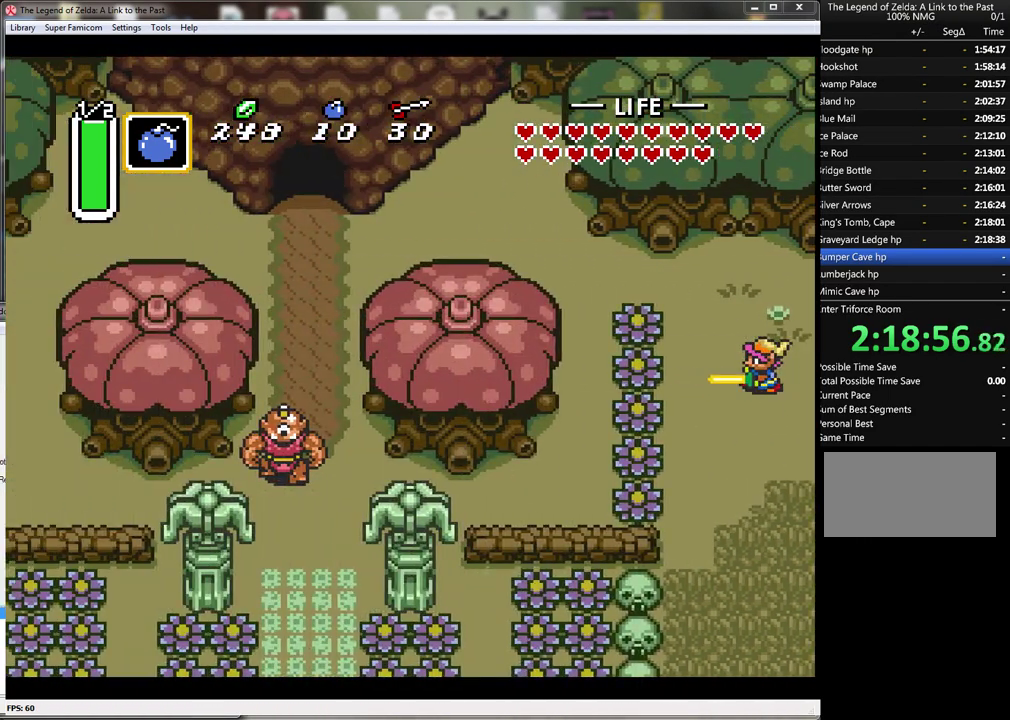
{"buttons": ["DPAD_UP", "DPAD_LEFT"], "events": [[117, "DPAD_UP", "down"], [450, "DPAD_LEFT", "down"]]}
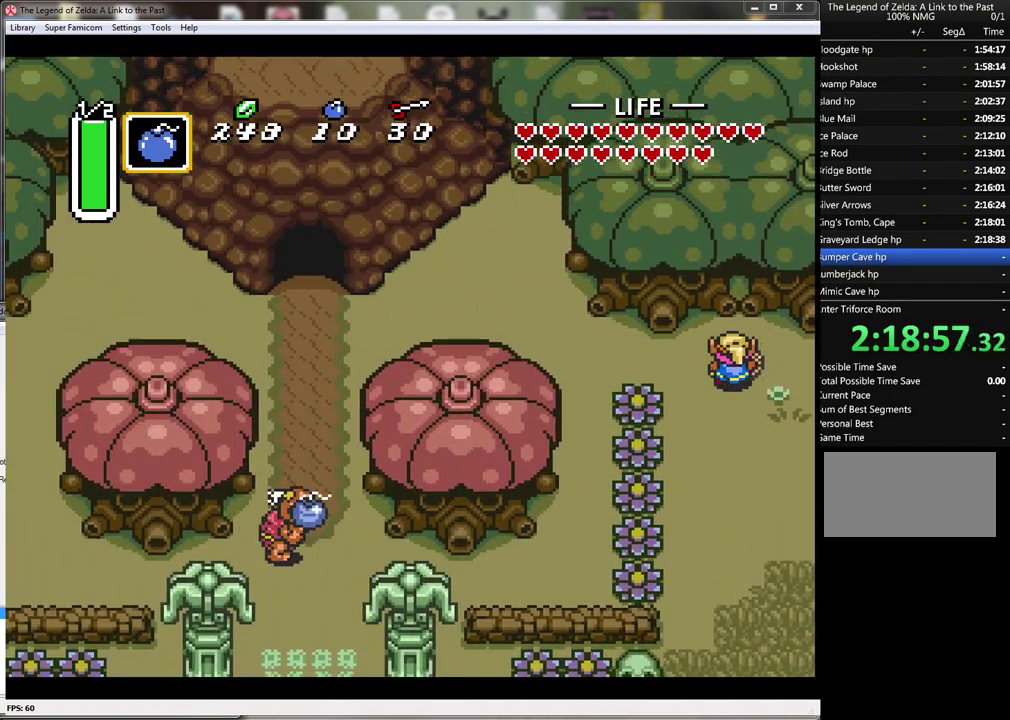
{"buttons": ["A"], "events": [[50, "DPAD_UP", "up"], [117, "A", "down"], [133, "DPAD_LEFT", "up"]]}
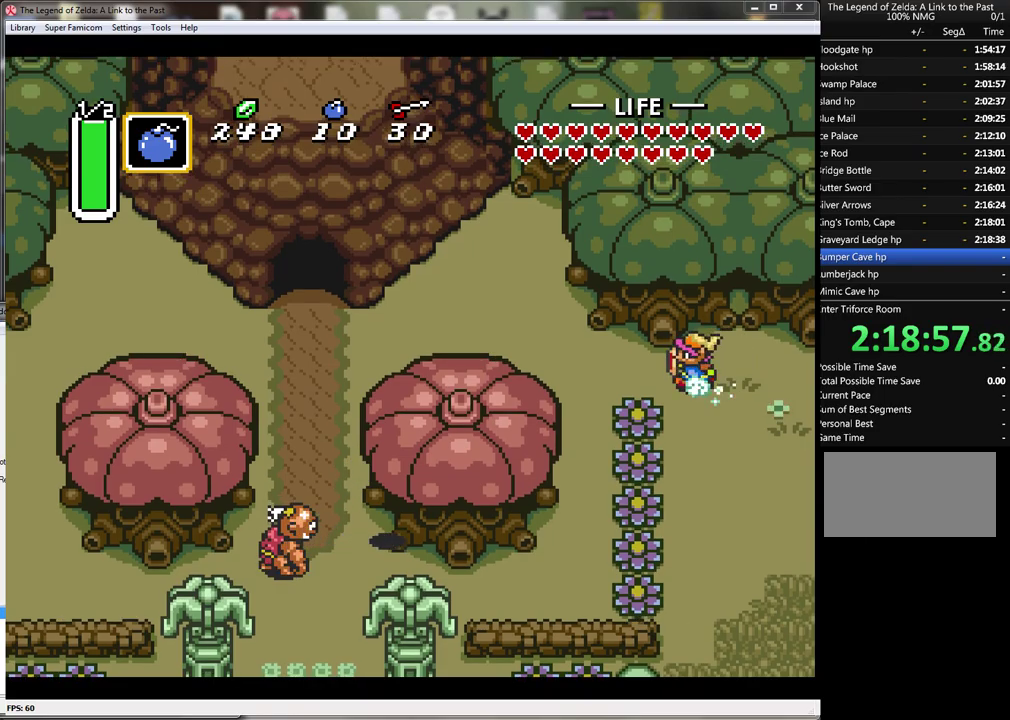
{"buttons": ["A"], "events": []}
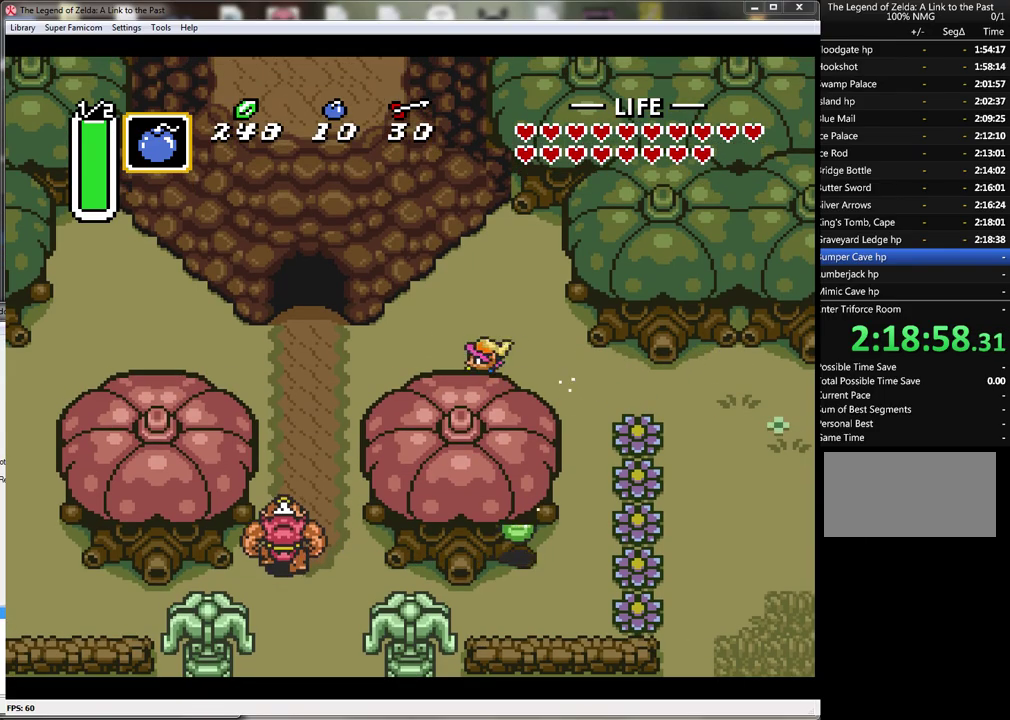
{"buttons": ["A"], "events": []}
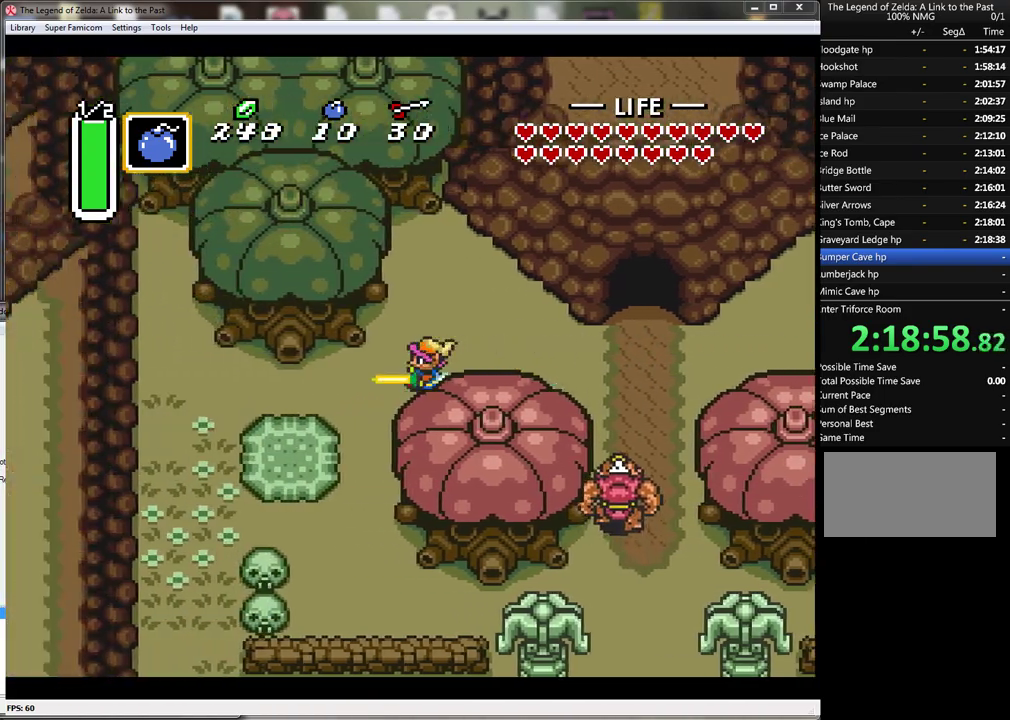
{"buttons": ["A"], "events": [[300, "A", "up"], [333, "DPAD_DOWN", "down"], [383, "A", "down"], [417, "DPAD_DOWN", "up"]]}
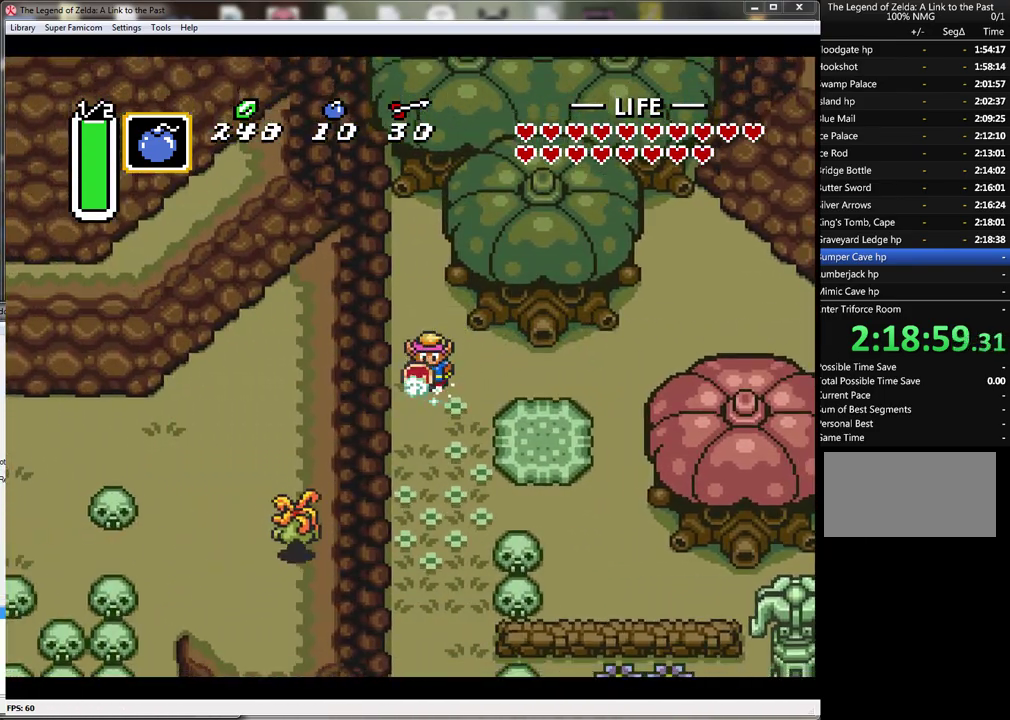
{"buttons": ["A"], "events": []}
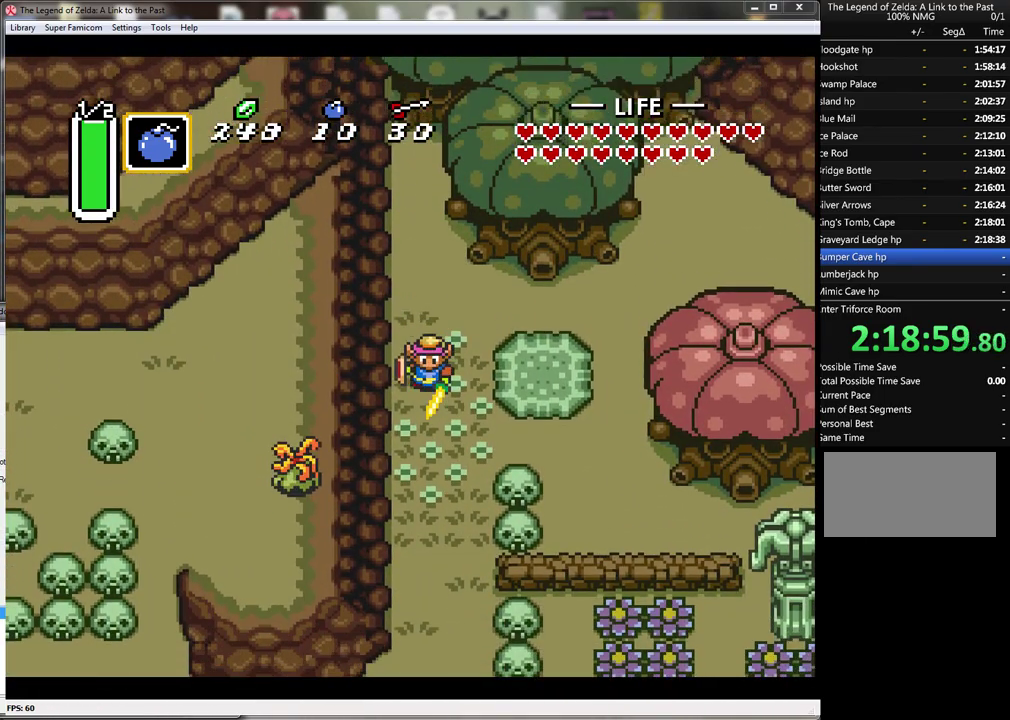
{"buttons": ["A"], "events": []}
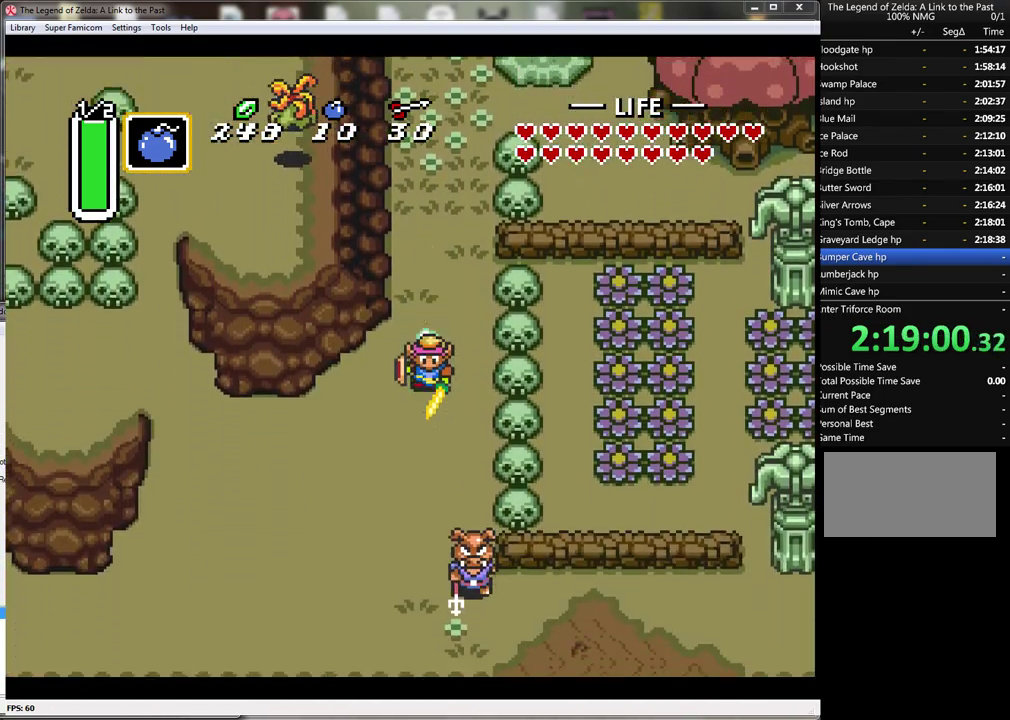
{"buttons": ["DPAD_LEFT"], "events": [[450, "A", "up"], [450, "DPAD_LEFT", "down"]]}
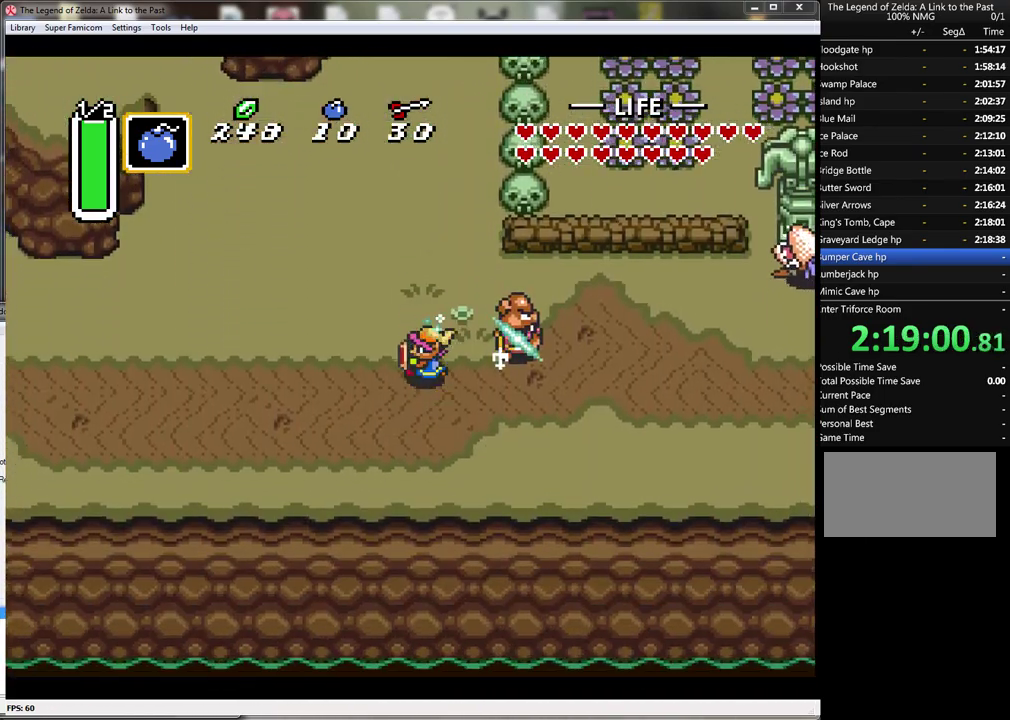
{"buttons": ["A"], "events": [[33, "A", "down"], [67, "DPAD_LEFT", "up"]]}
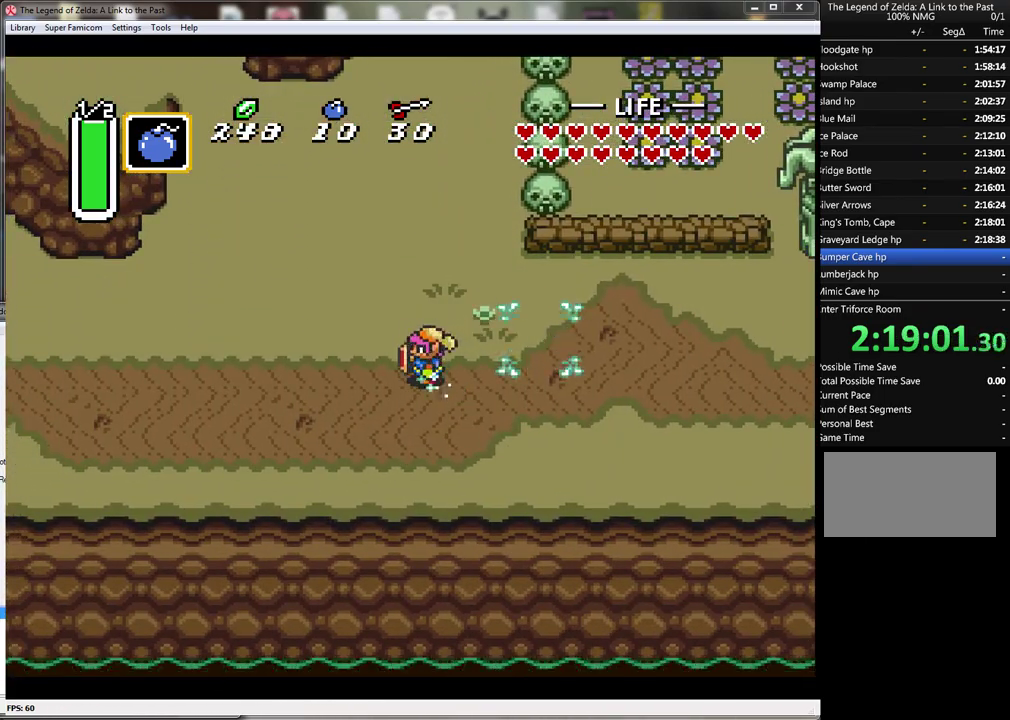
{"buttons": ["A"], "events": []}
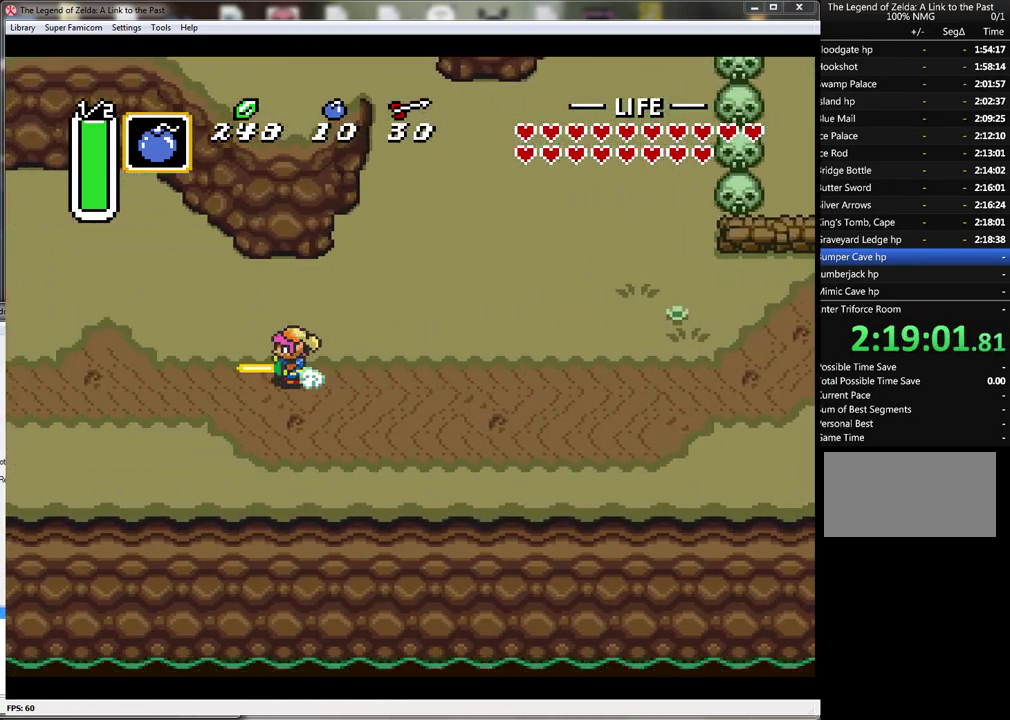
{"buttons": ["A"], "events": []}
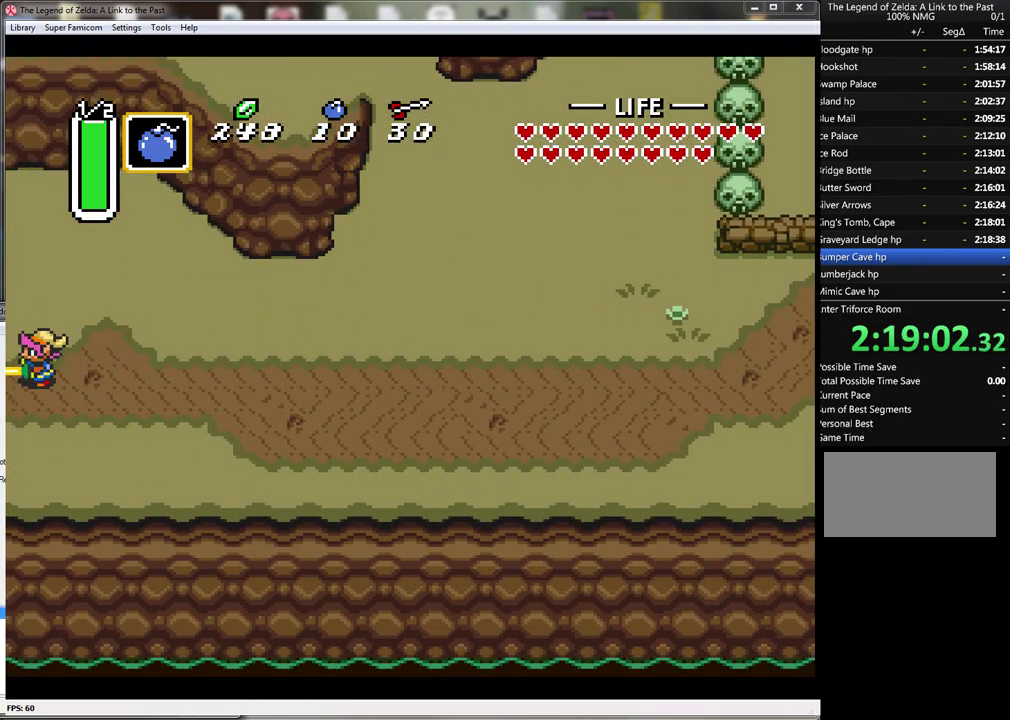
{"buttons": ["A"], "events": []}